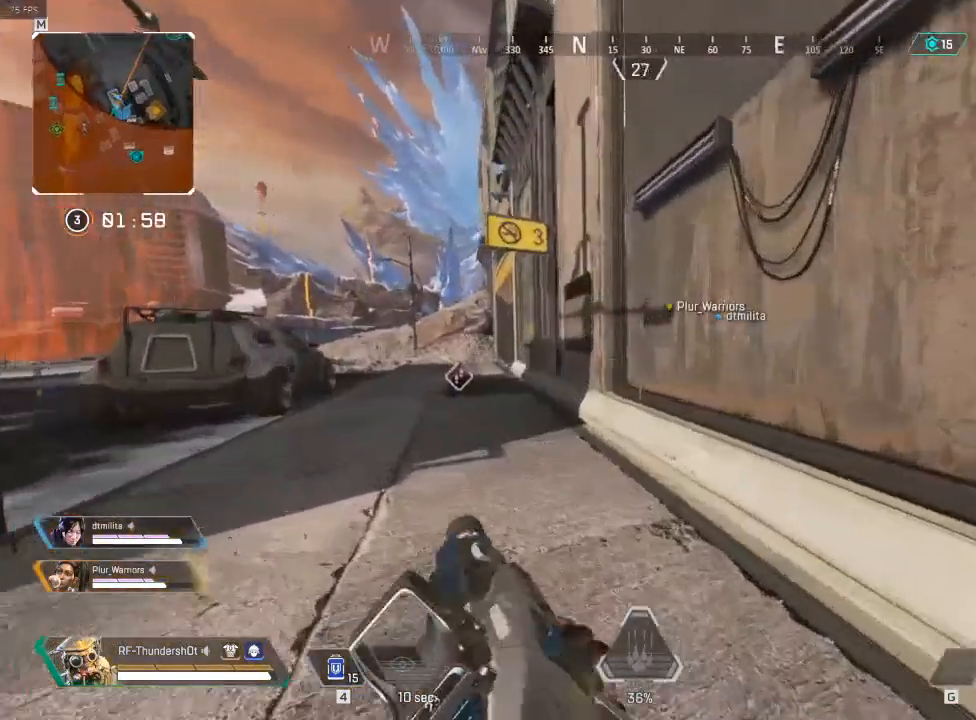
Gameplay with keyboard; each line is a JSON object with the keys held at the frame after it. "events" lists presses ("down") and releases ("up") of "a", "d", "e", "q", "r", "s", "shift" and "w" between this image and that frame as [ms after this image, input, new state], when the widget could be followed in between. No other keys are recorded. Mouse input is not recorded.
{"keys": ["shift", "w"], "events": [[500, "a", "up"]]}
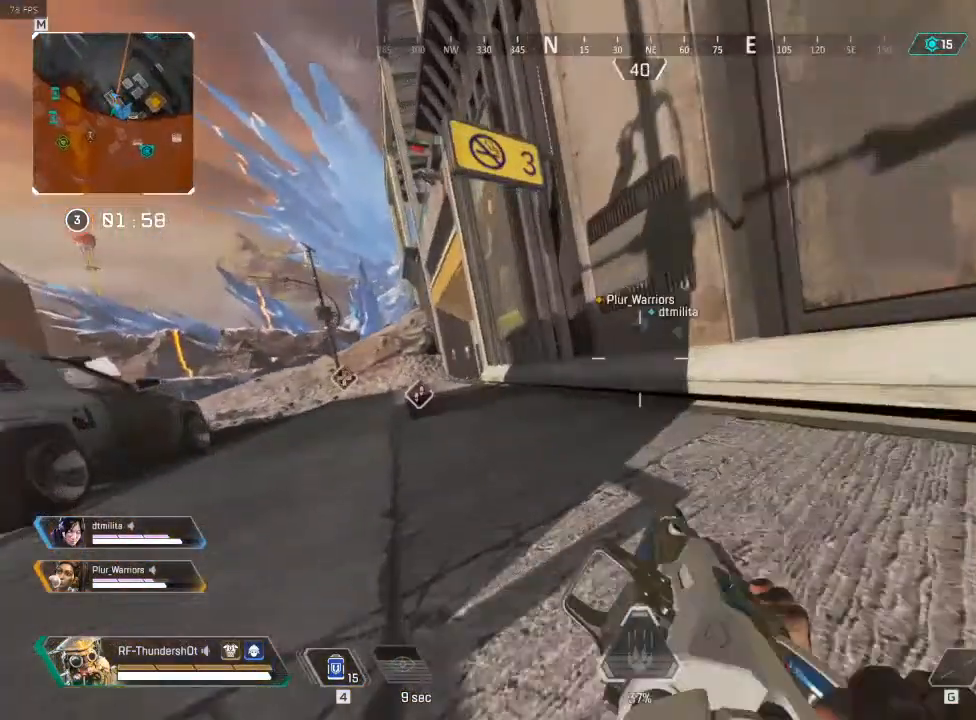
{"keys": ["shift", "w"], "events": [[100, "shift", "up"], [350, "shift", "down"]]}
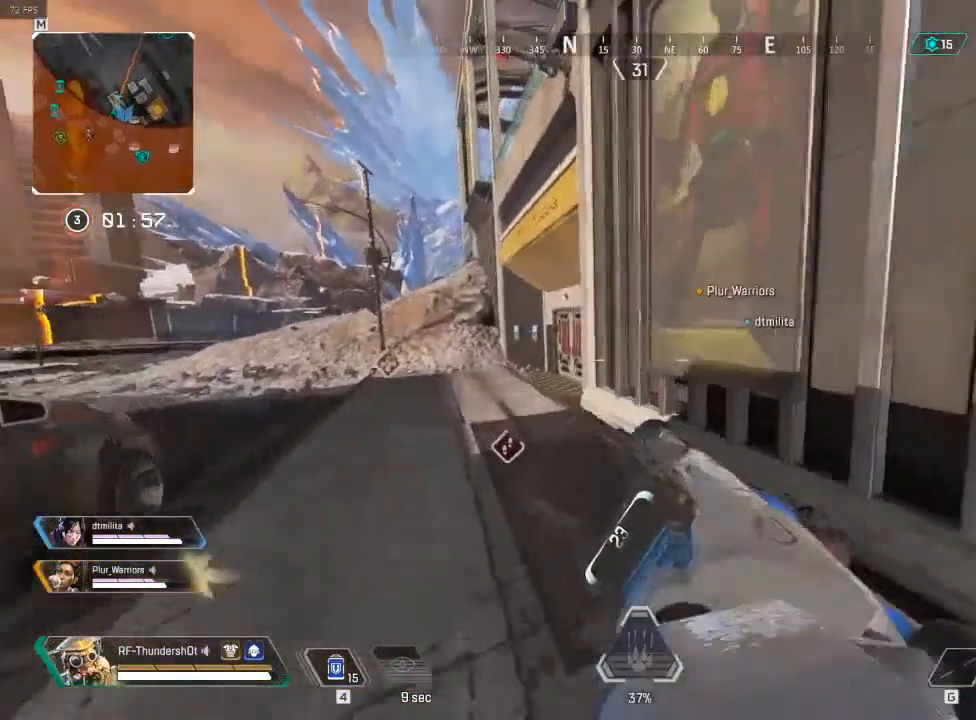
{"keys": ["shift", "w"], "events": []}
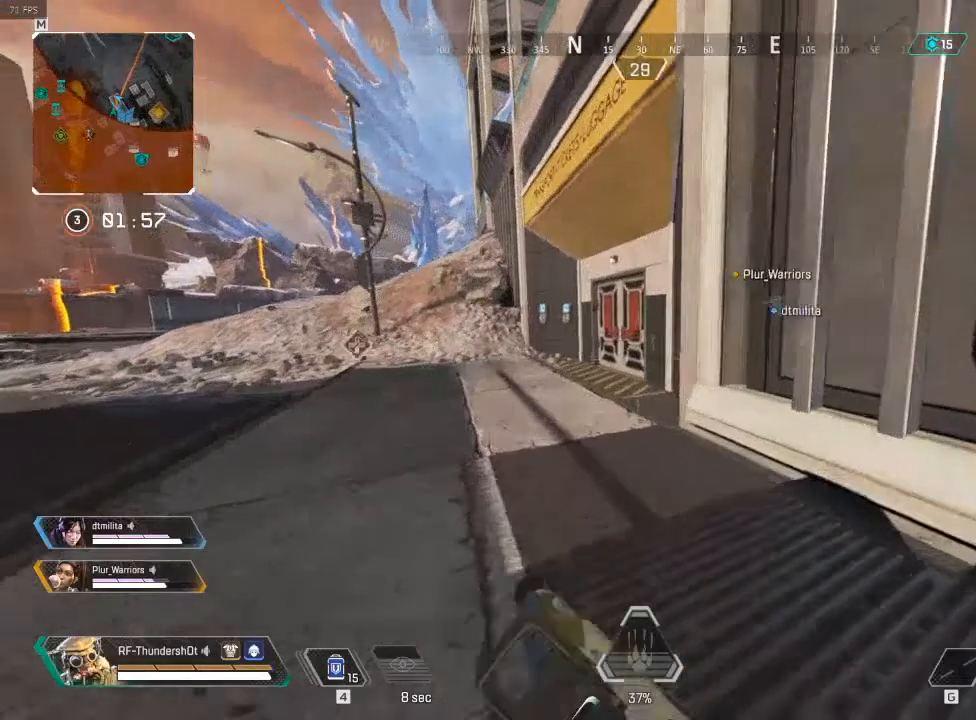
{"keys": ["shift", "w"], "events": []}
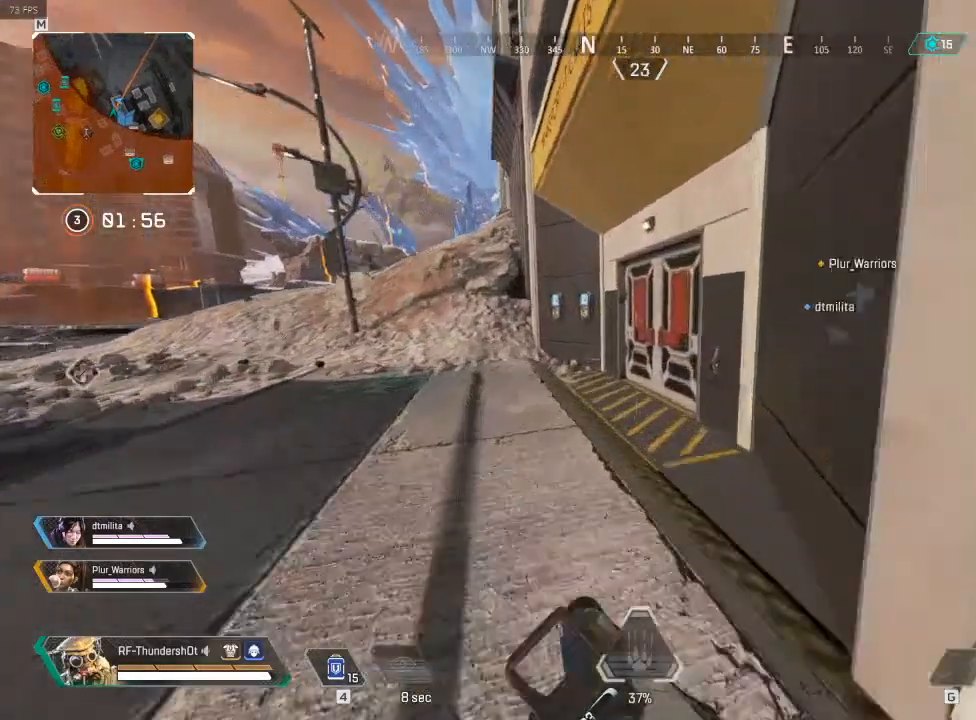
{"keys": ["e", "shift", "w"], "events": [[317, "e", "down"]]}
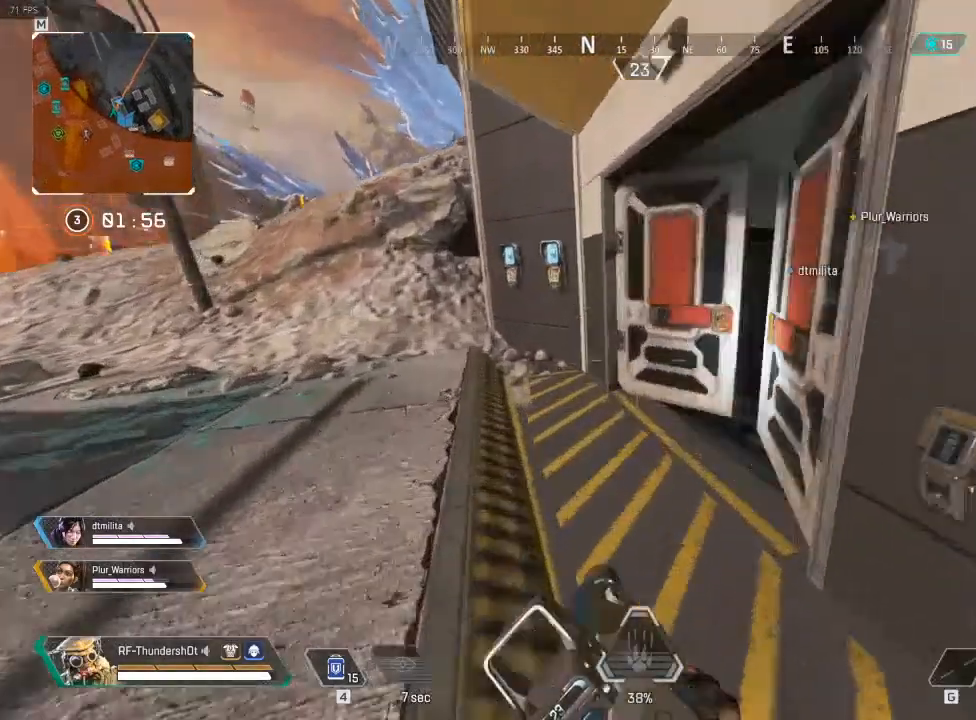
{"keys": ["shift", "w"], "events": [[183, "e", "up"]]}
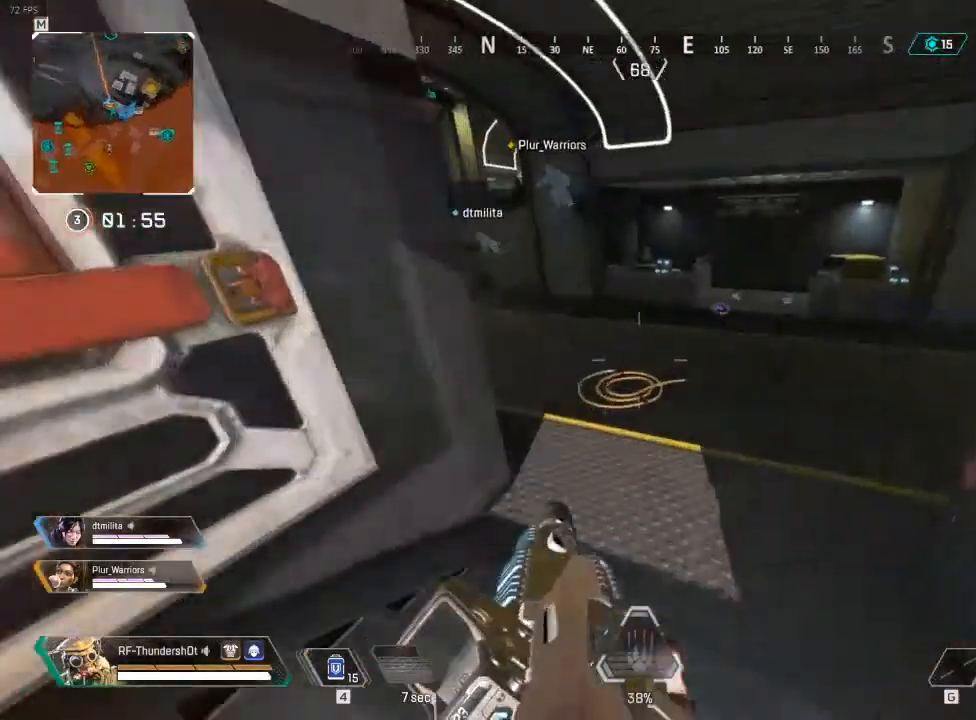
{"keys": ["shift", "w"], "events": []}
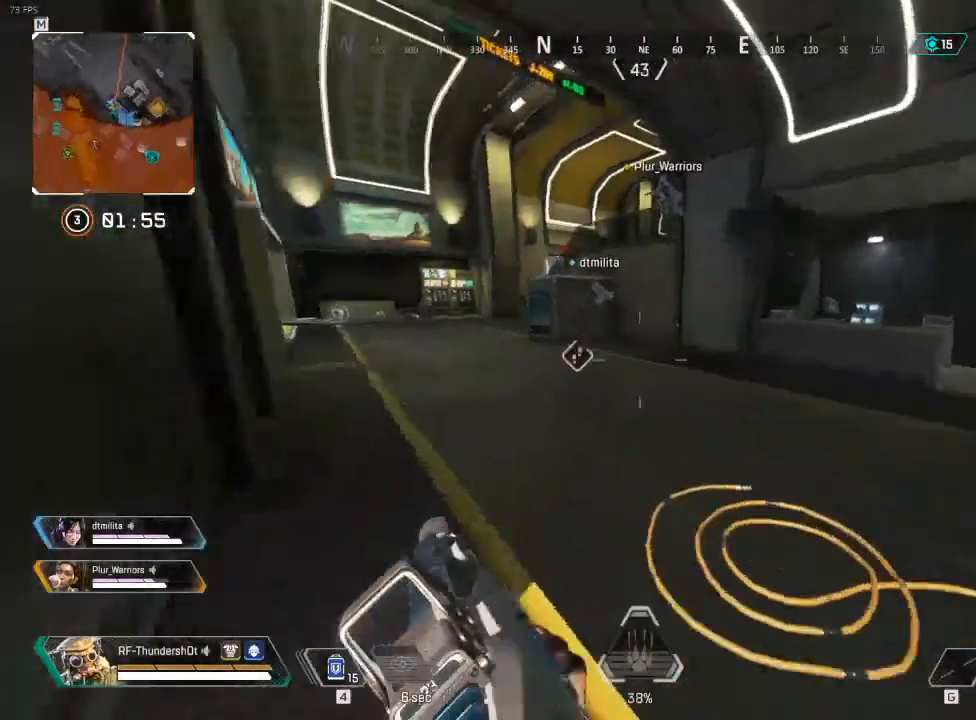
{"keys": ["shift", "w"], "events": []}
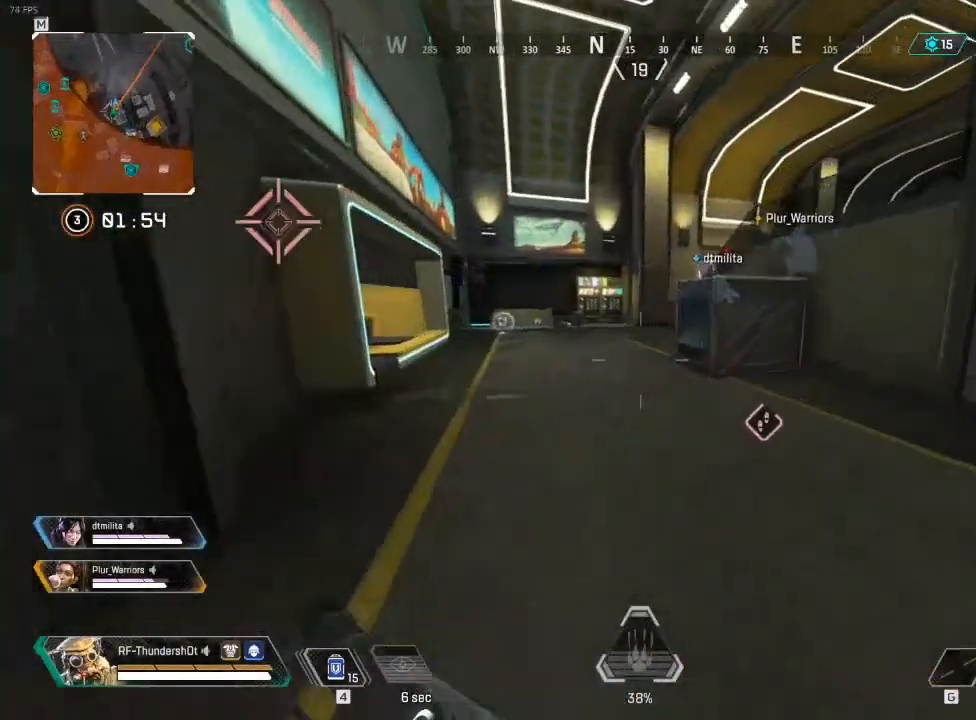
{"keys": ["a", "shift", "w"], "events": [[267, "a", "down"]]}
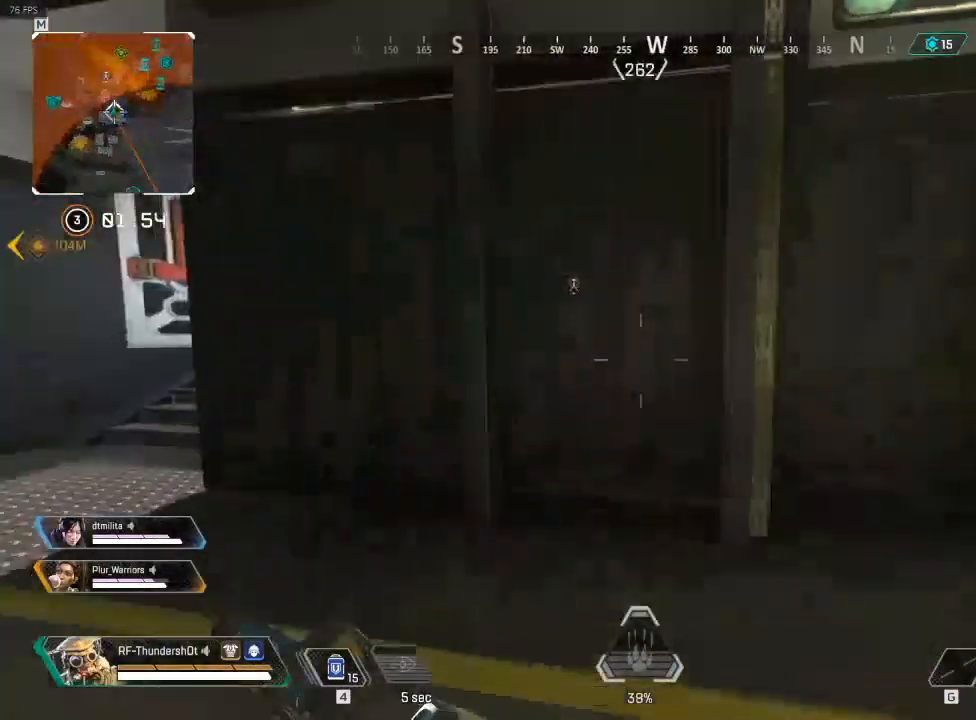
{"keys": ["a", "shift", "w"], "events": []}
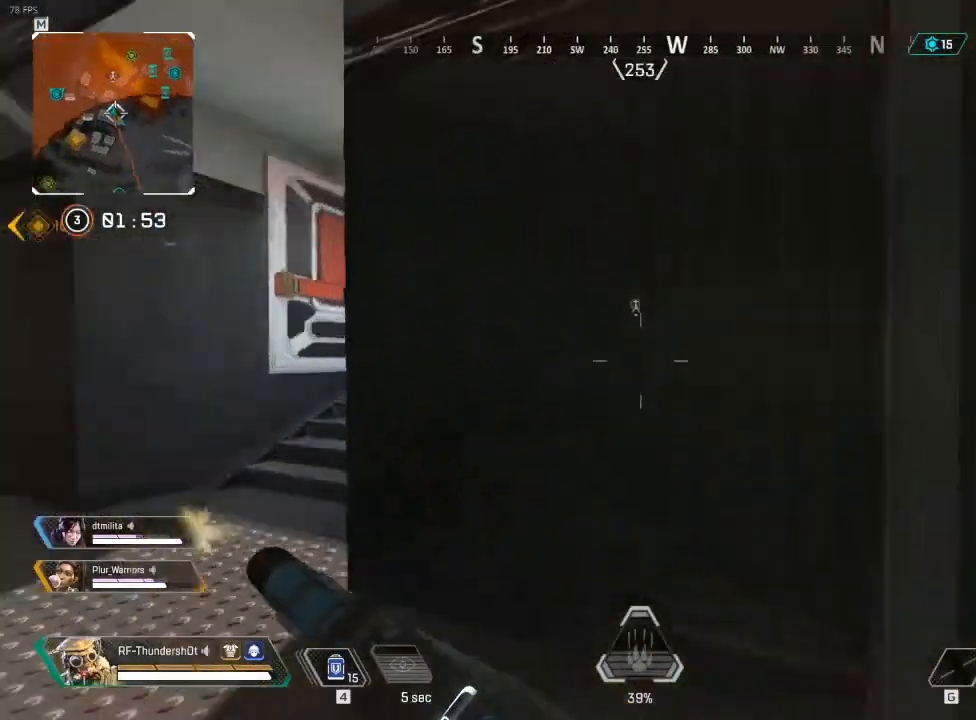
{"keys": ["shift", "w"], "events": [[50, "a", "up"]]}
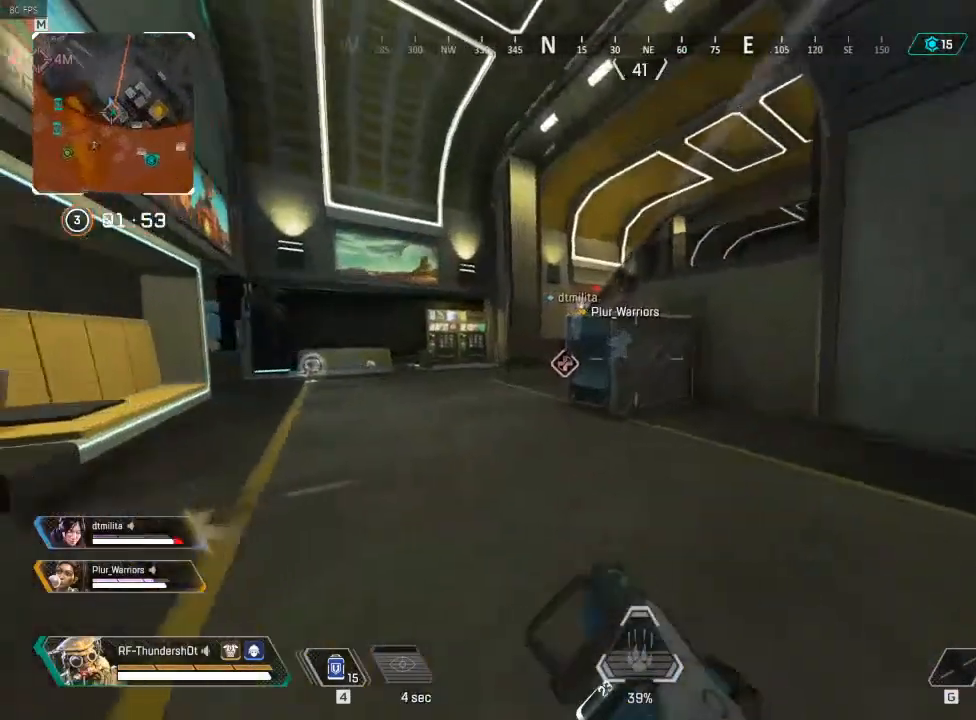
{"keys": ["shift", "w"], "events": []}
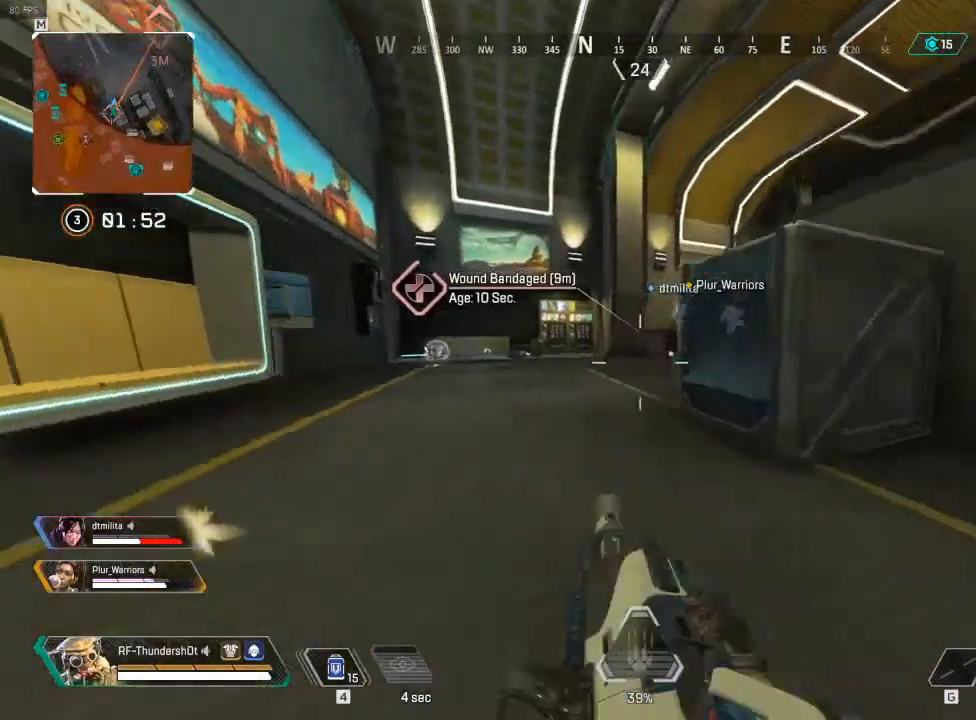
{"keys": ["shift", "w"], "events": []}
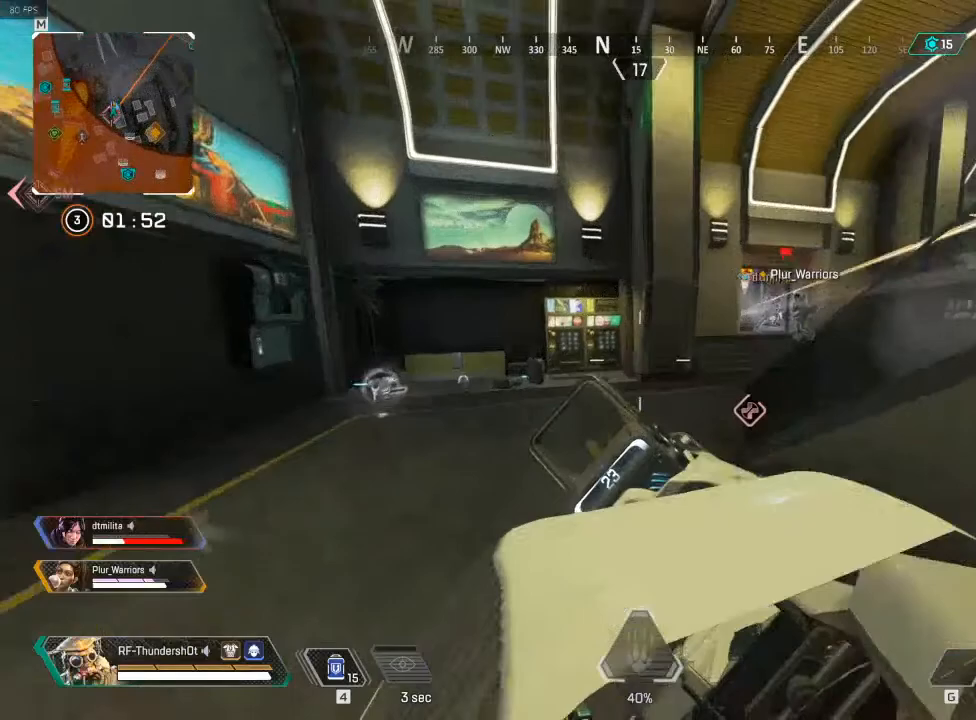
{"keys": ["shift", "w"], "events": []}
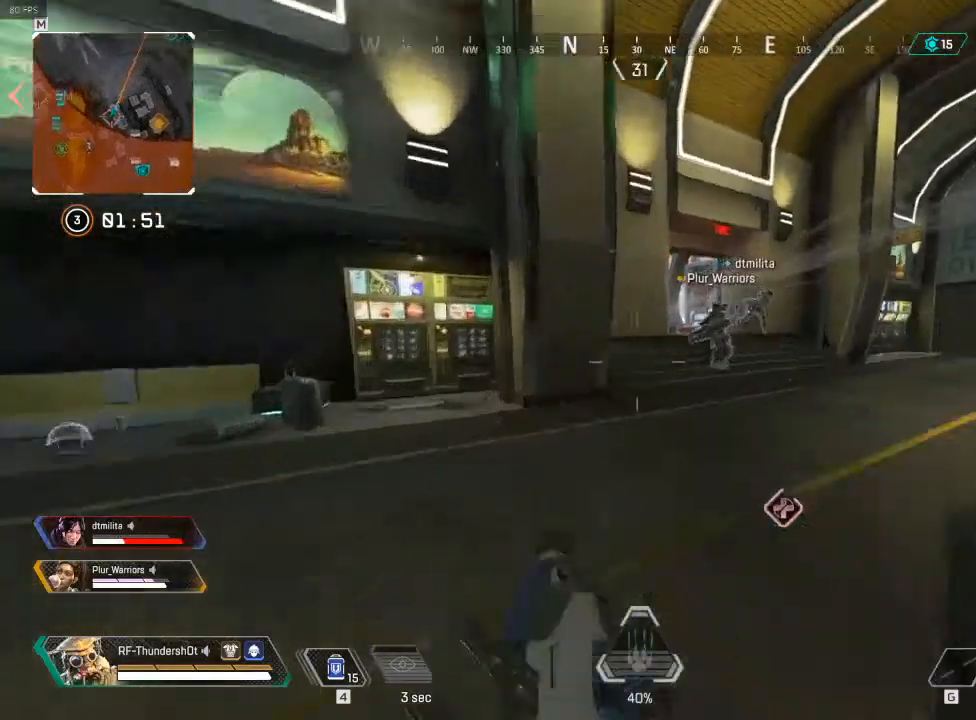
{"keys": ["d", "shift", "w"], "events": [[467, "d", "down"]]}
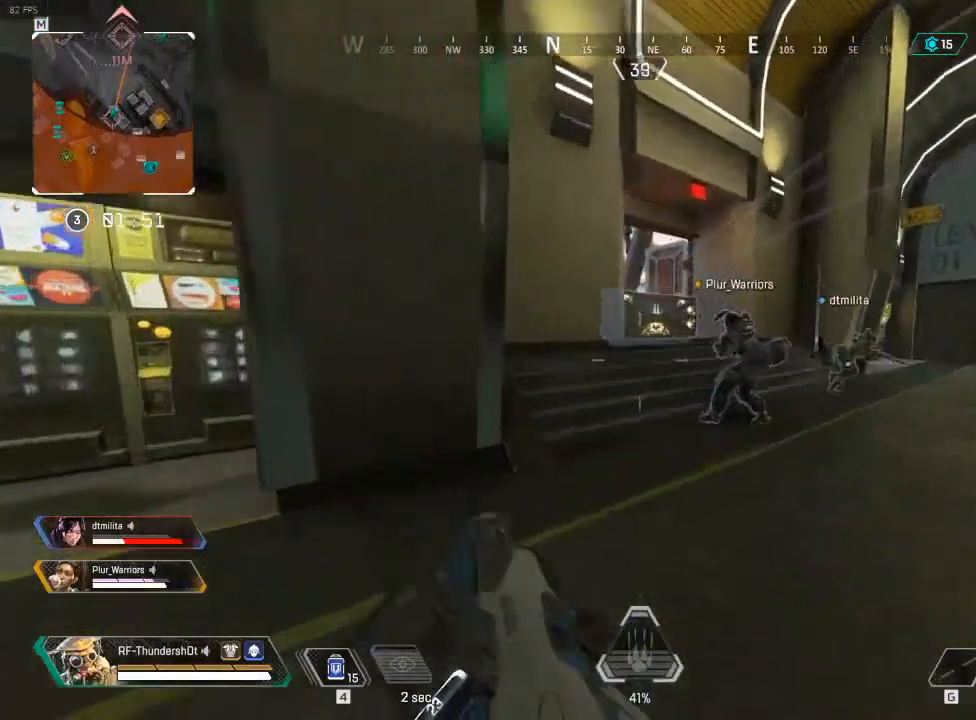
{"keys": ["shift", "w"], "events": [[50, "a", "down"], [117, "d", "up"], [333, "a", "up"]]}
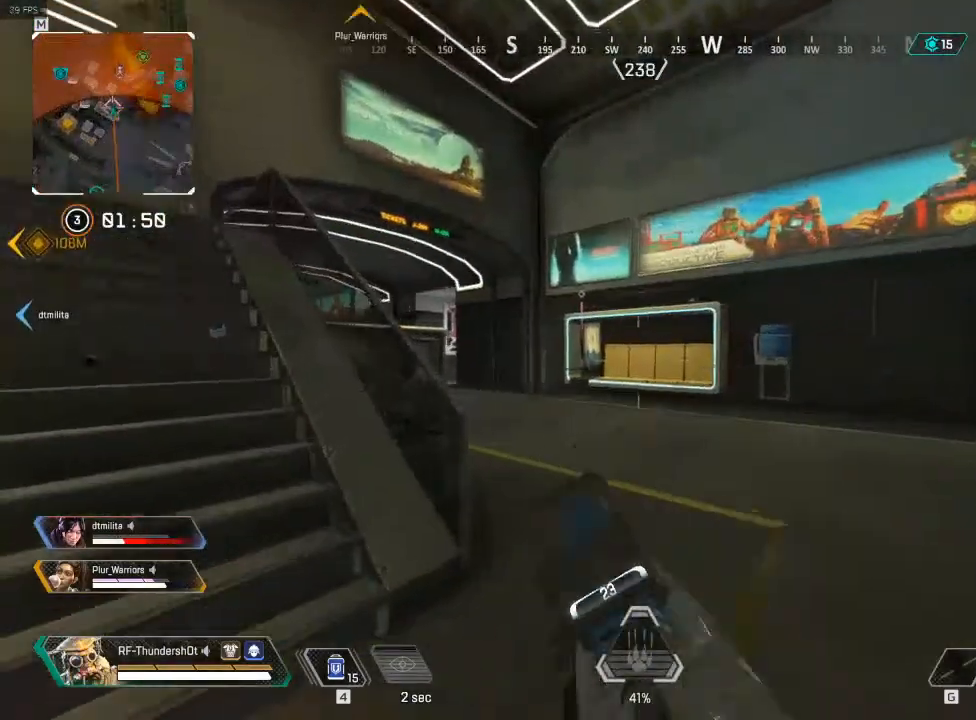
{"keys": ["shift", "w"], "events": []}
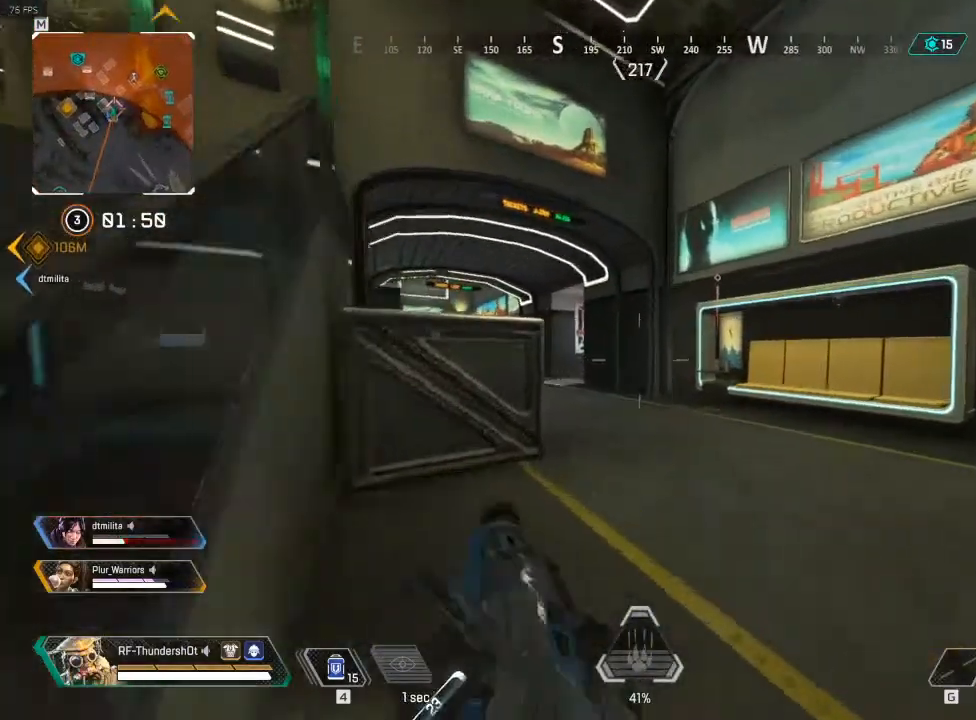
{"keys": ["shift", "w"], "events": []}
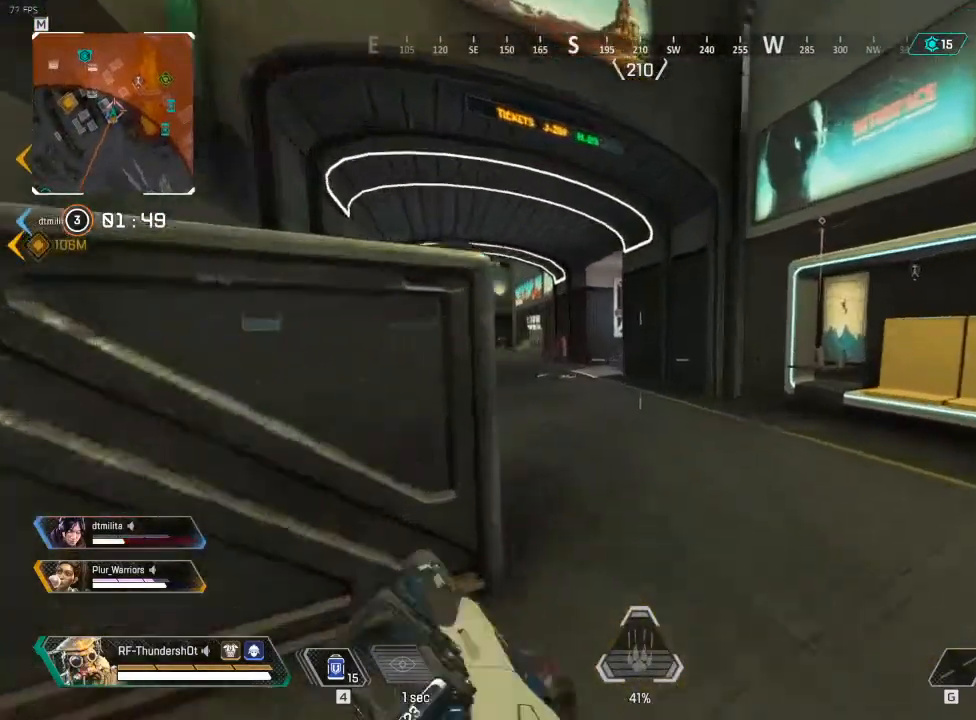
{"keys": ["shift", "w"], "events": []}
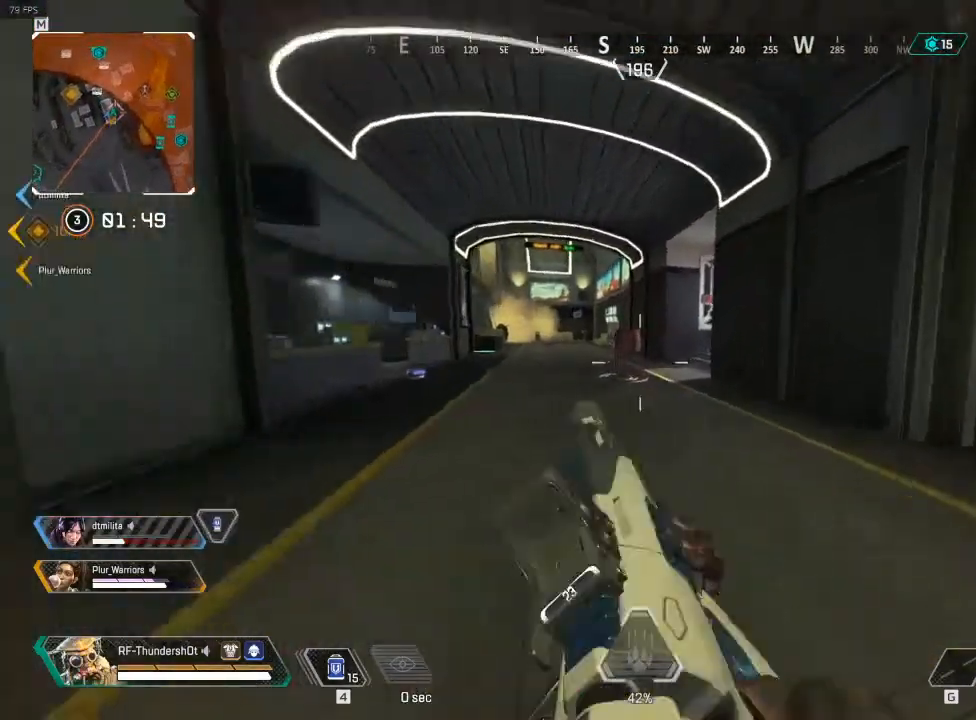
{"keys": ["shift", "w"], "events": []}
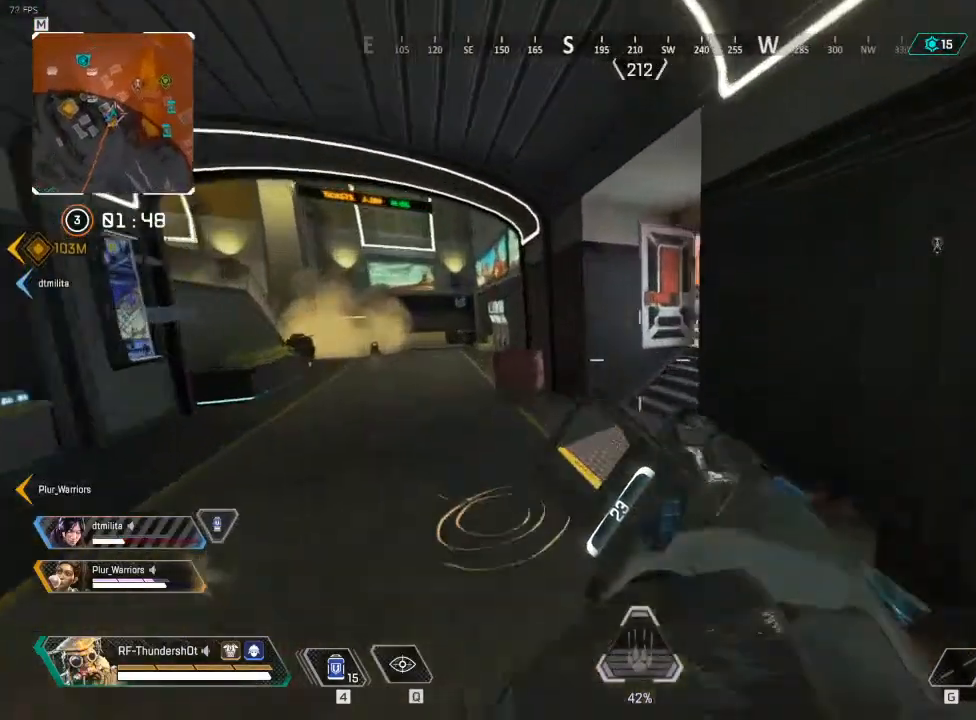
{"keys": ["e", "shift", "w"], "events": [[383, "e", "down"]]}
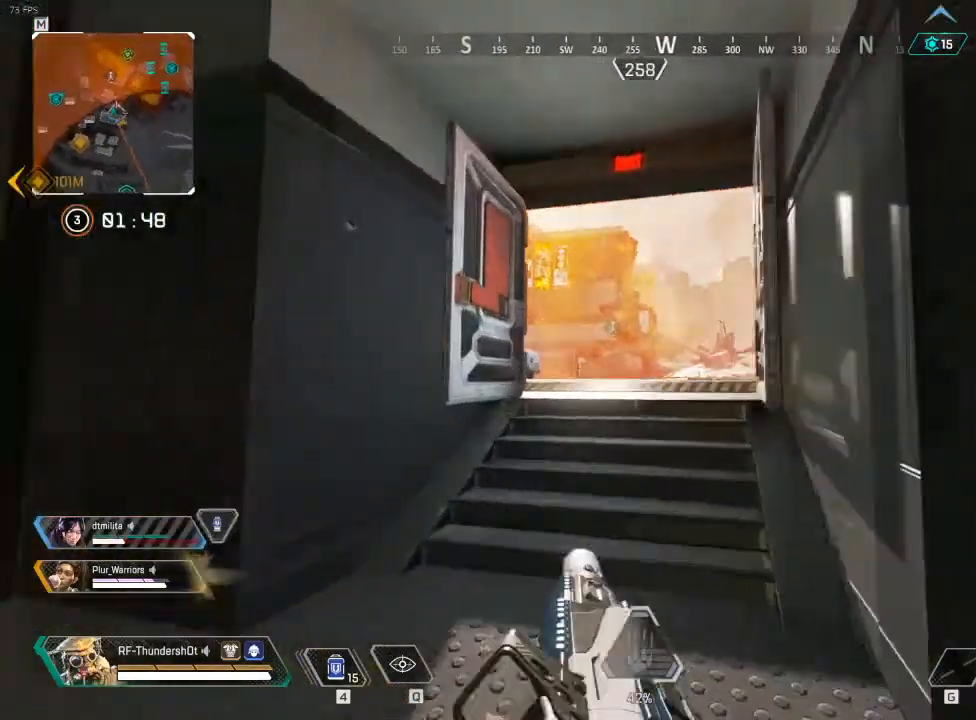
{"keys": [], "events": [[300, "shift", "up"], [383, "e", "up"], [483, "w", "up"]]}
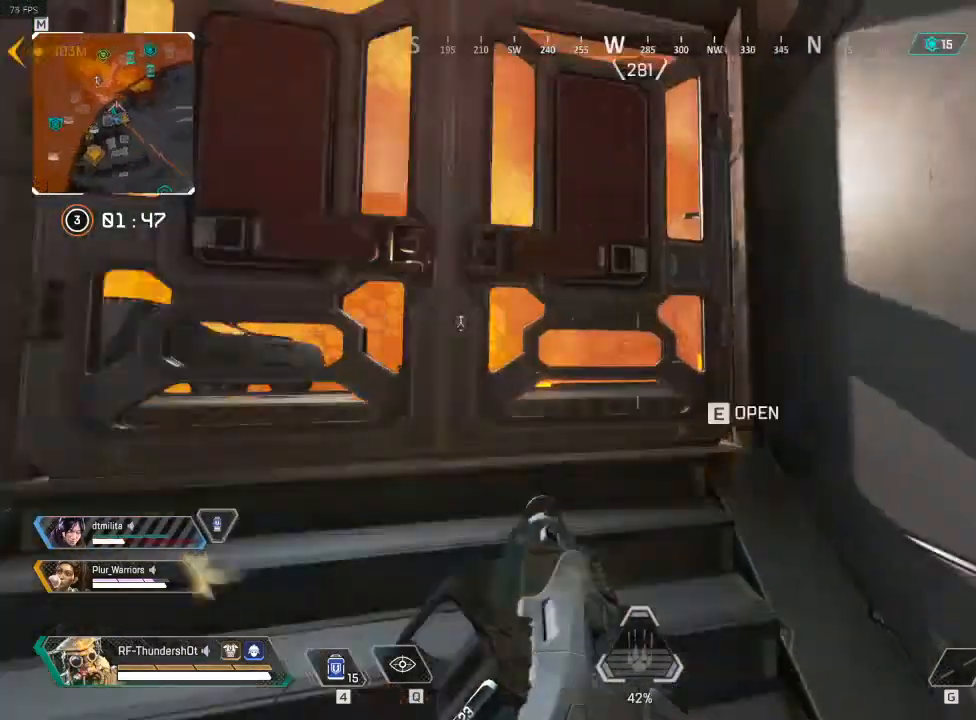
{"keys": ["d", "w"], "events": [[67, "d", "down"], [67, "w", "down"], [267, "q", "down"], [367, "q", "up"]]}
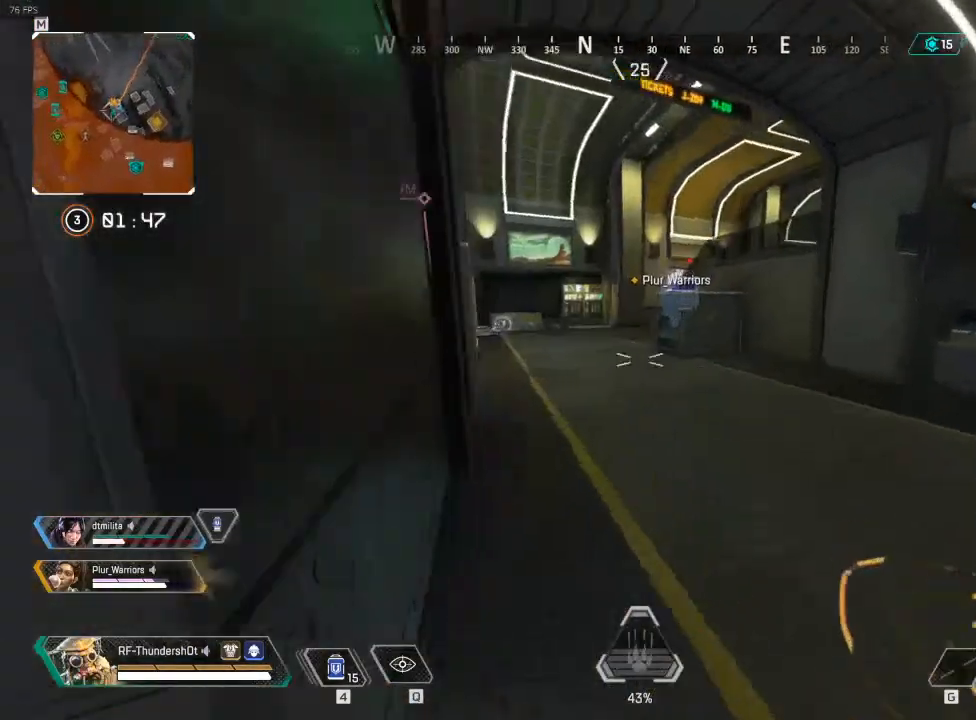
{"keys": ["d", "w"], "events": [[183, "d", "up"], [450, "d", "down"]]}
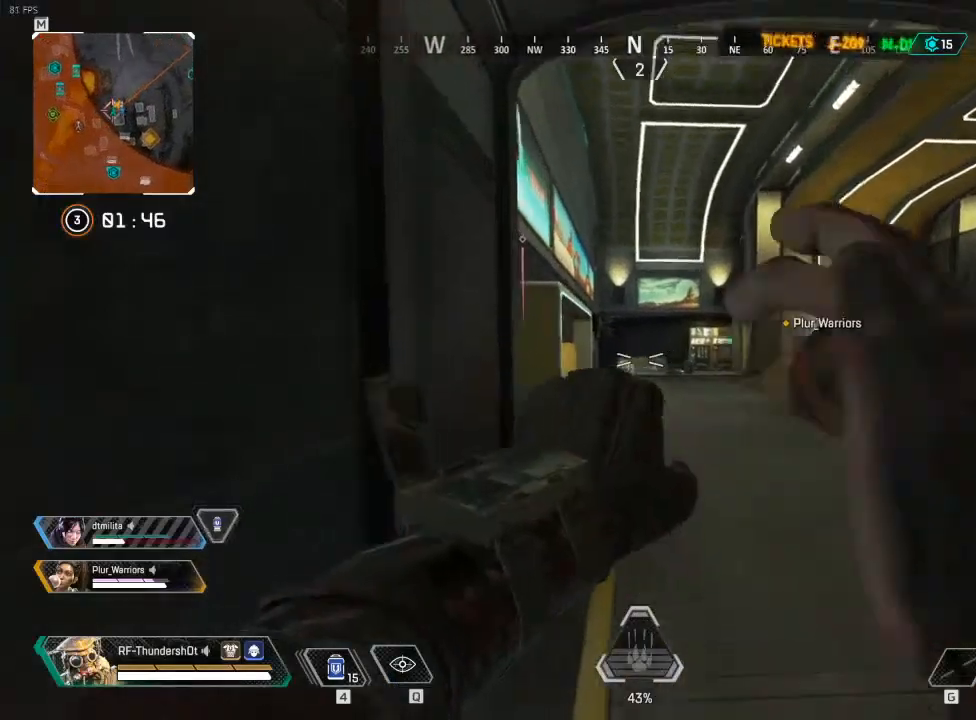
{"keys": ["d"], "events": [[500, "w", "up"]]}
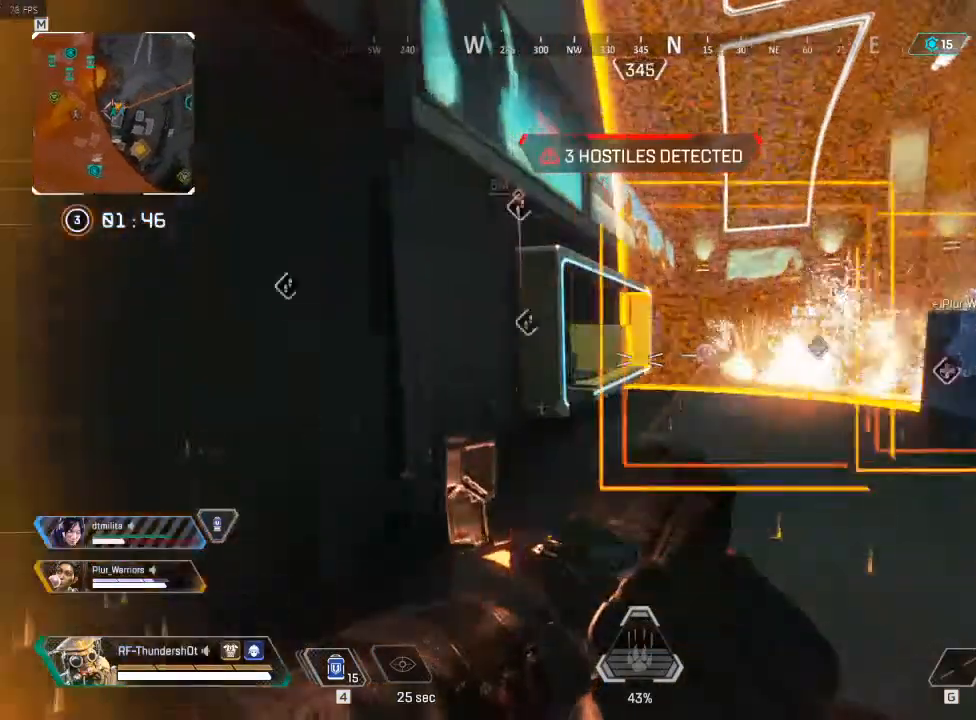
{"keys": ["shift", "w"], "events": [[117, "w", "down"], [467, "d", "up"], [500, "shift", "down"]]}
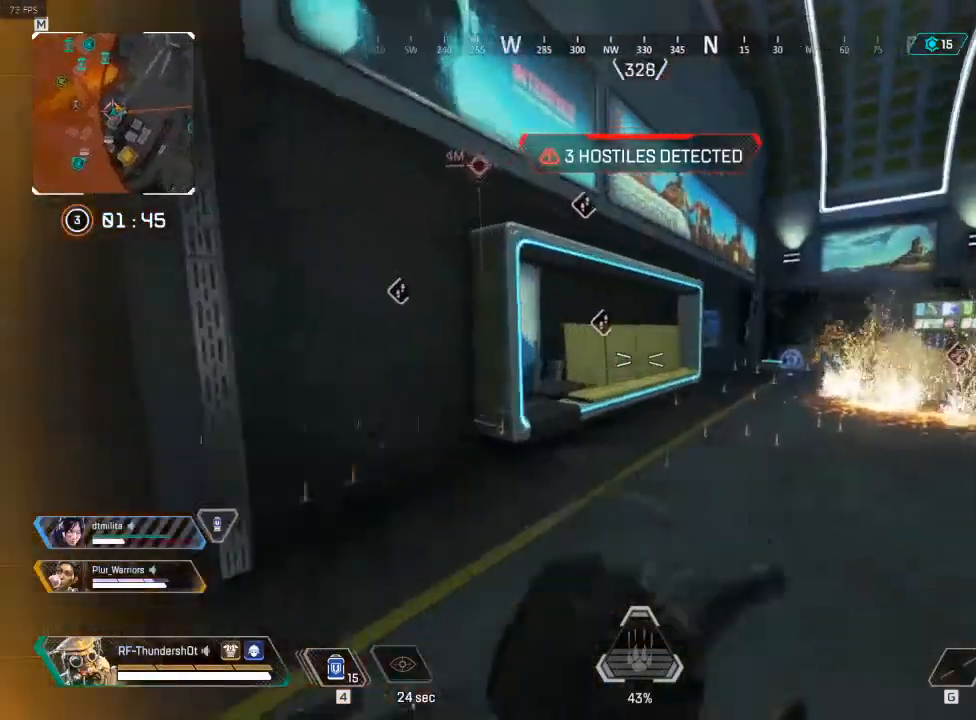
{"keys": ["d", "w"], "events": [[450, "shift", "up"], [483, "d", "down"]]}
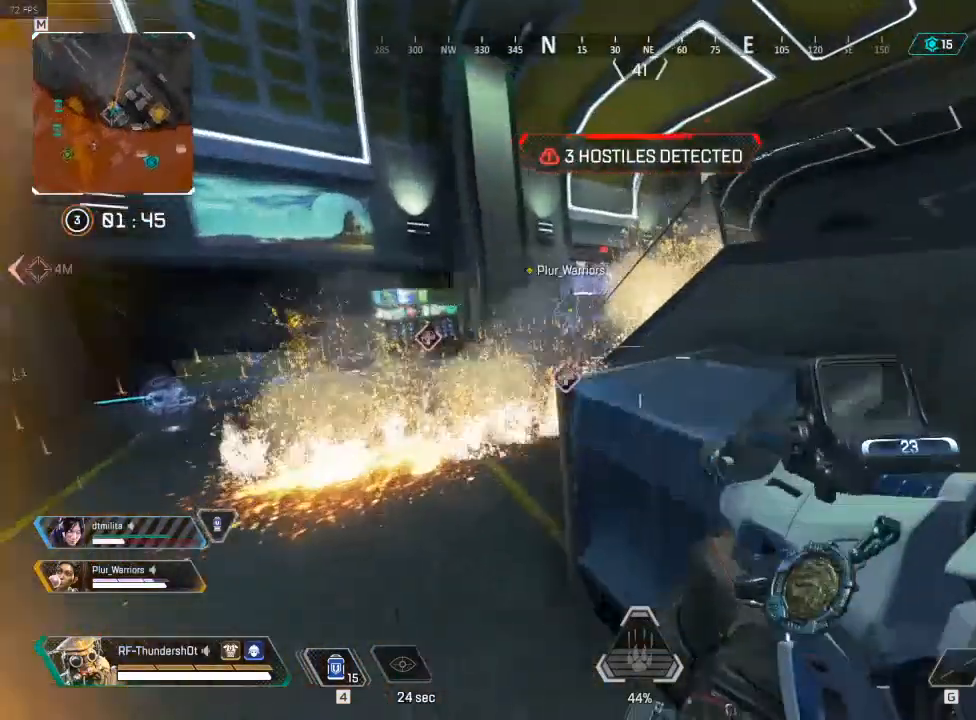
{"keys": ["w"], "events": [[167, "d", "up"]]}
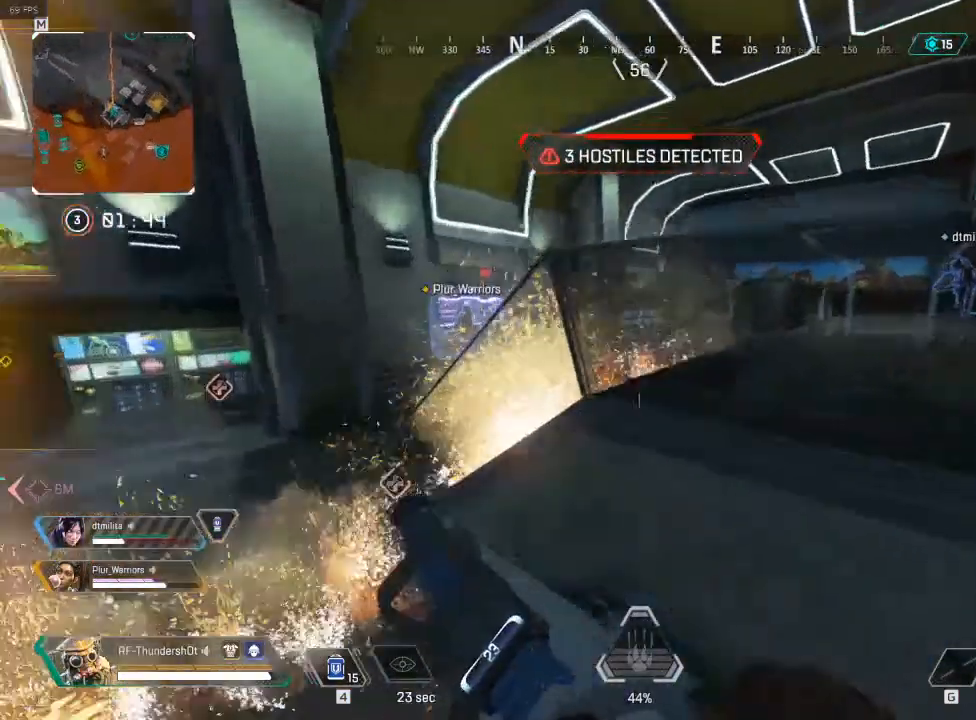
{"keys": ["d", "w"], "events": [[50, "d", "down"]]}
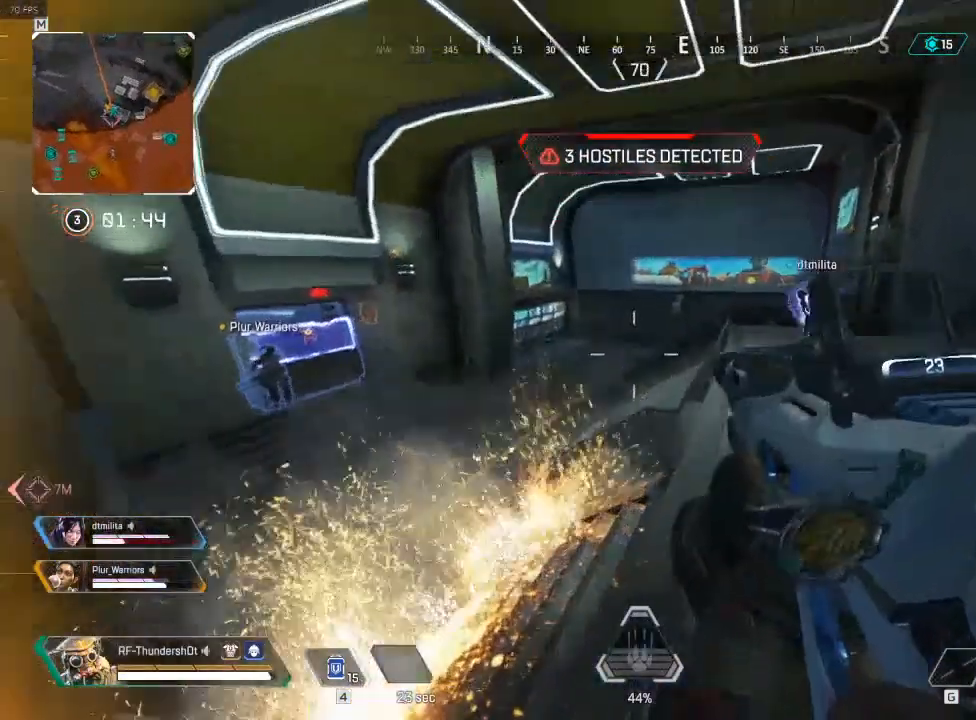
{"keys": ["d"], "events": [[67, "w", "up"], [217, "s", "down"], [450, "s", "up"]]}